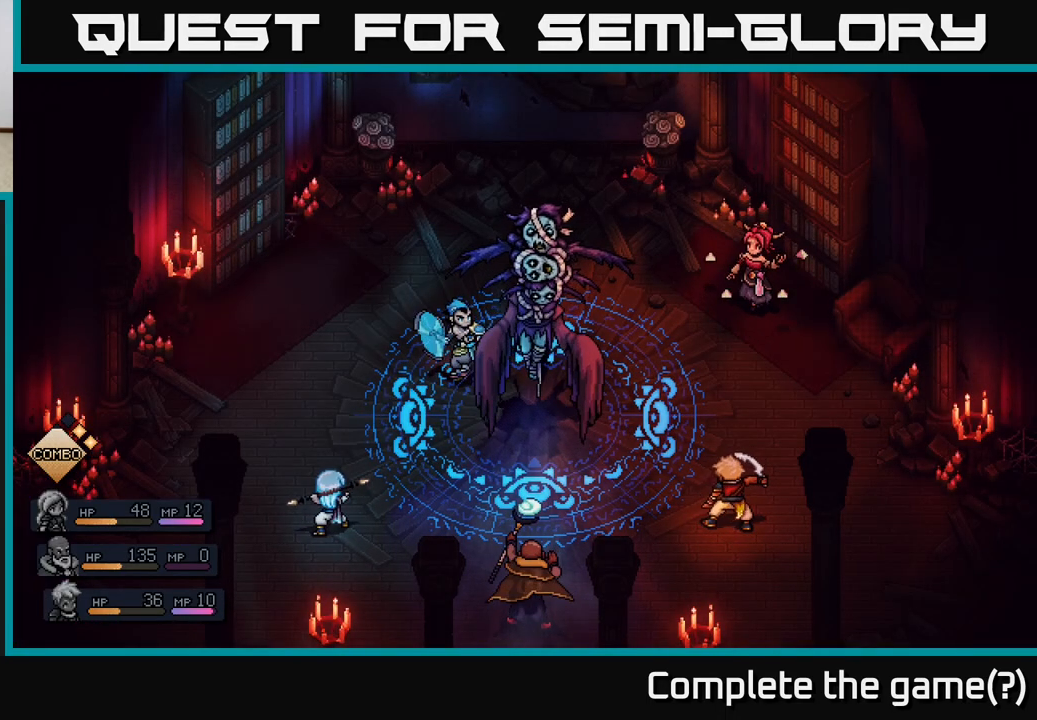
Gameplay with a controller (Xbox layout); each line is a JSON object with the inputs held at the frame after it. "events" lists button and stick changes between this image and that frame as [ms after this image, input, new state], when the widget could be followed in between.
{"buttons": [], "left_stick": "center", "right_stick": "center", "events": [[150, "A", "down"], [333, "A", "up"]]}
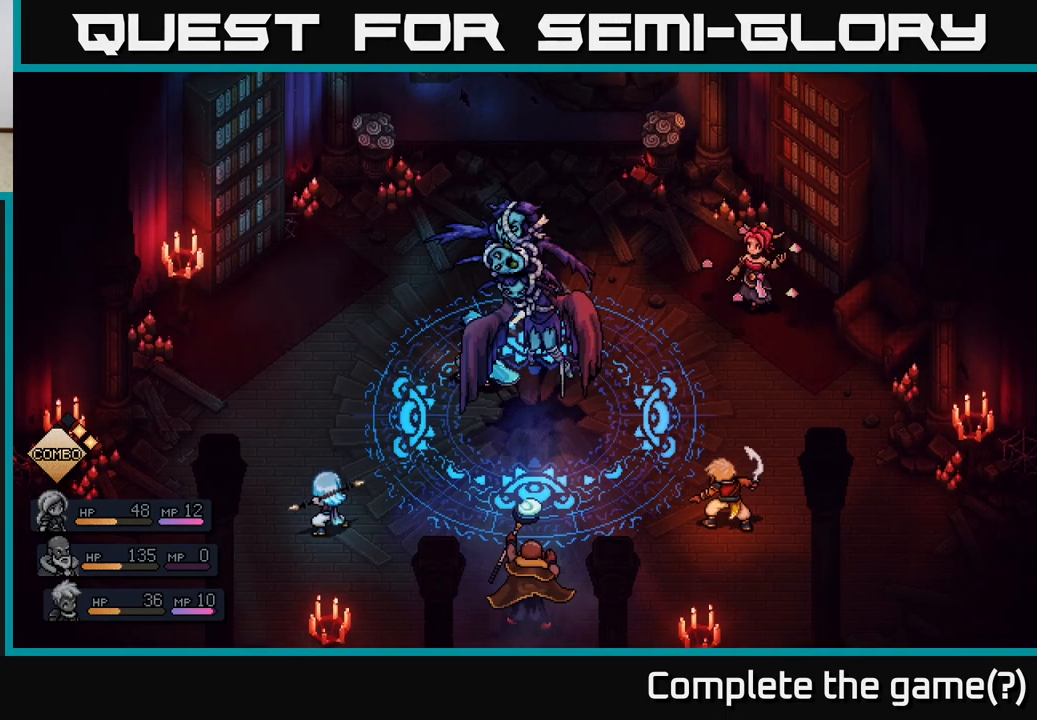
{"buttons": [], "left_stick": "center", "right_stick": "center", "events": []}
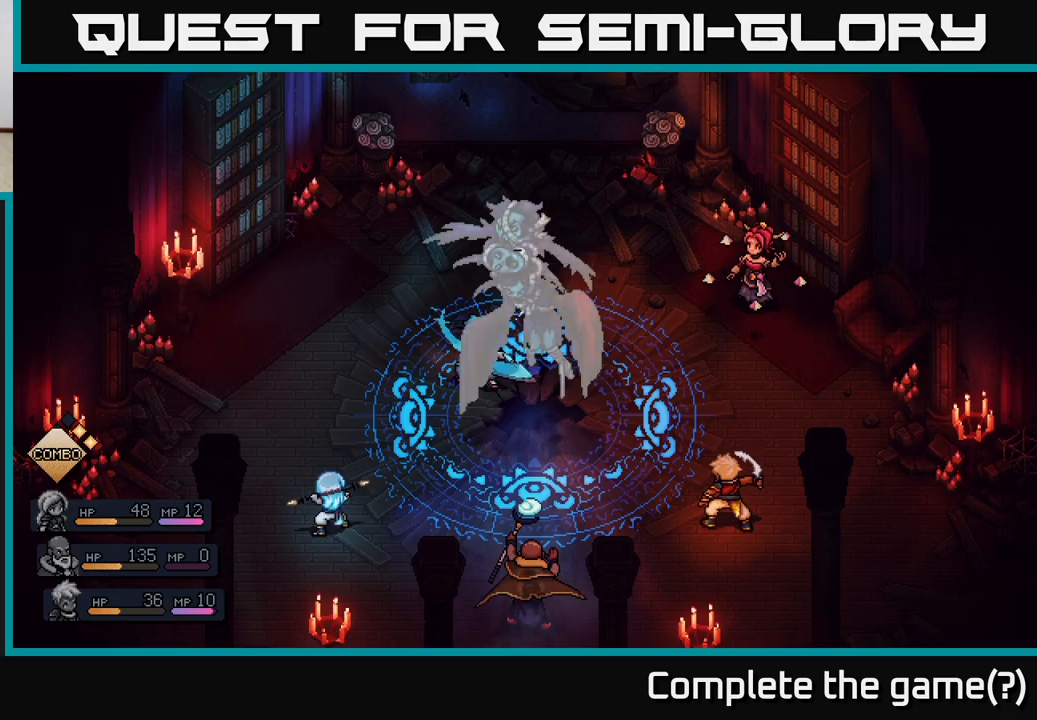
{"buttons": [], "left_stick": "center", "right_stick": "center", "events": [[33, "A", "down"], [267, "A", "up"]]}
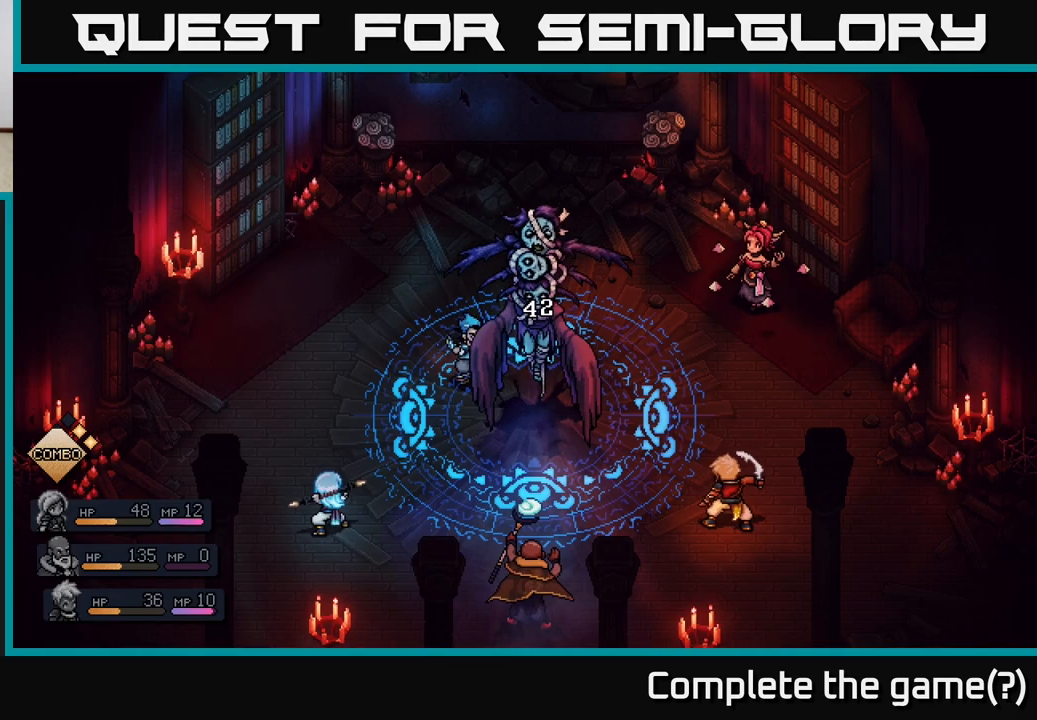
{"buttons": [], "left_stick": "center", "right_stick": "center", "events": []}
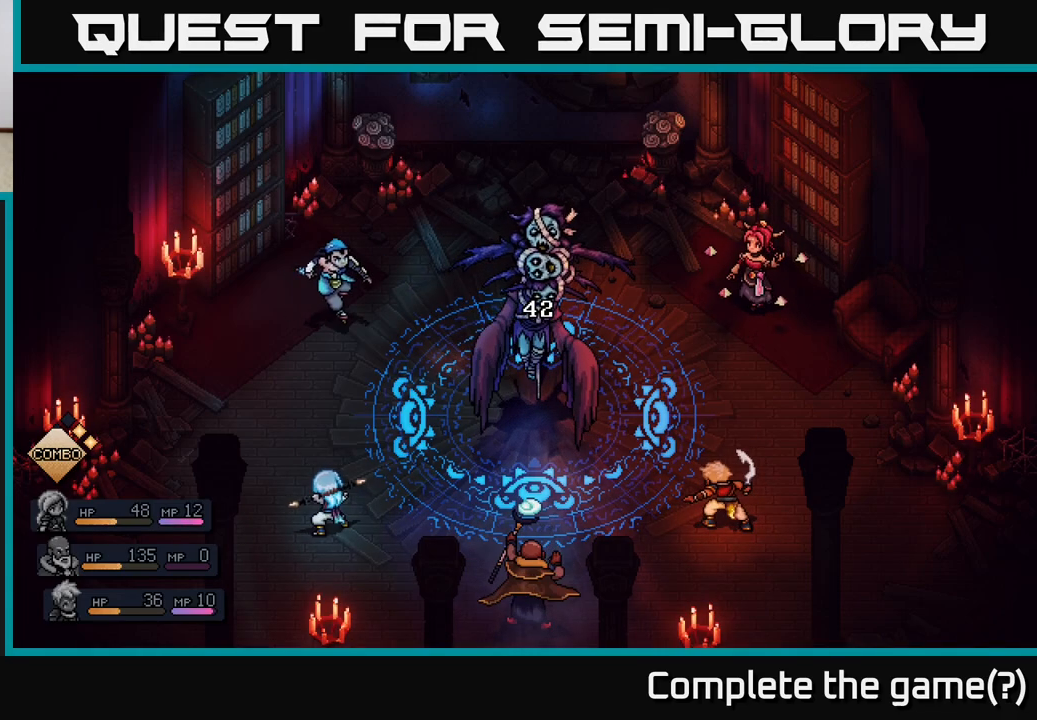
{"buttons": [], "left_stick": "center", "right_stick": "center", "events": []}
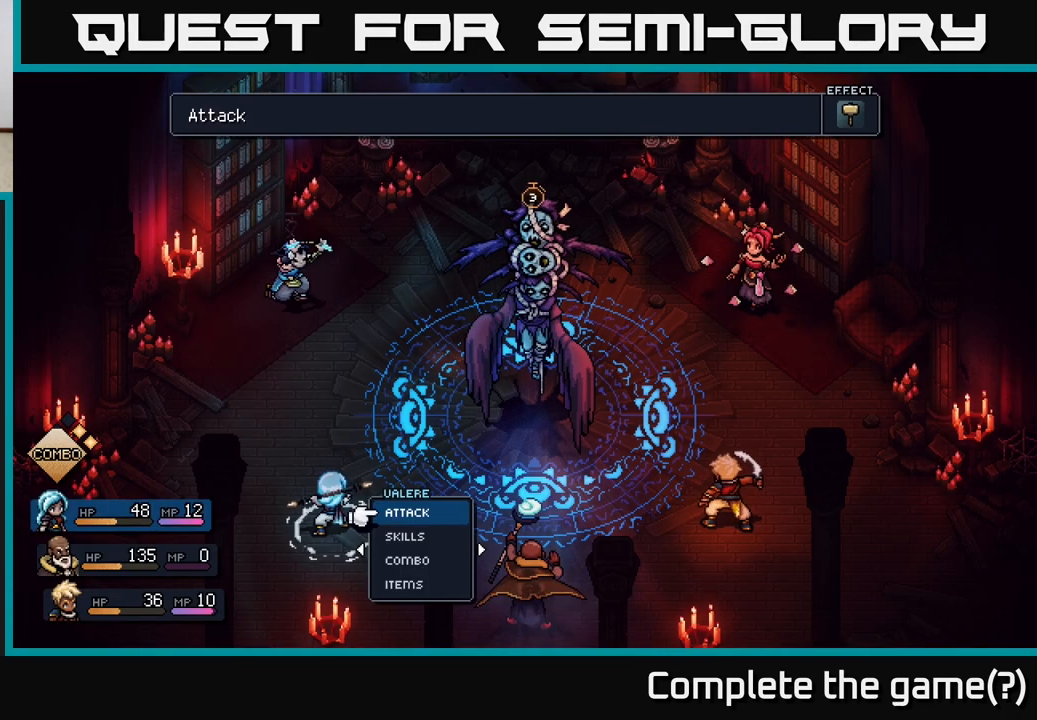
{"buttons": [], "left_stick": "center", "right_stick": "center", "events": []}
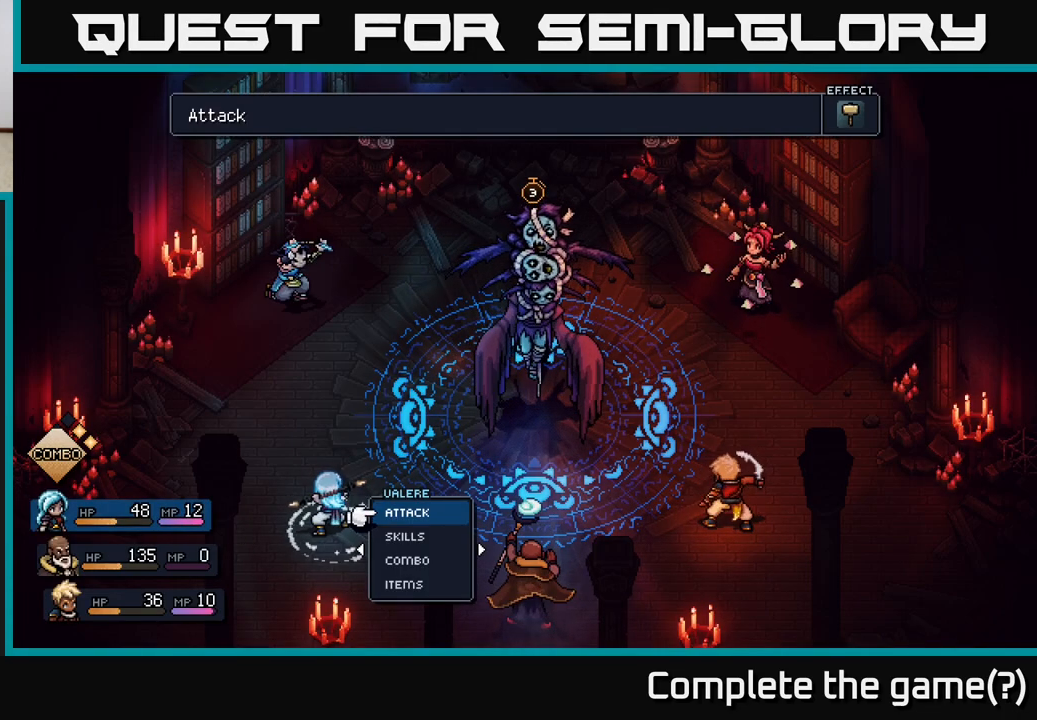
{"buttons": [], "left_stick": "center", "right_stick": "center", "events": []}
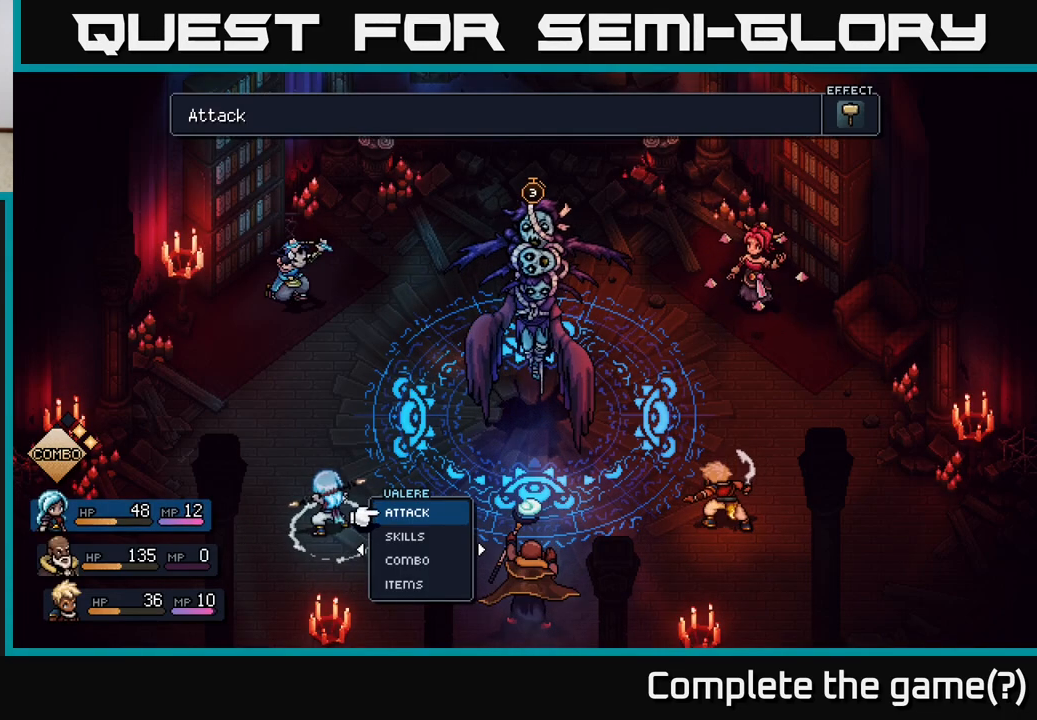
{"buttons": [], "left_stick": "center", "right_stick": "center", "events": [[50, "left_stick", "down"], [217, "left_stick", "center"], [317, "left_stick", "down"], [450, "left_stick", "center"]]}
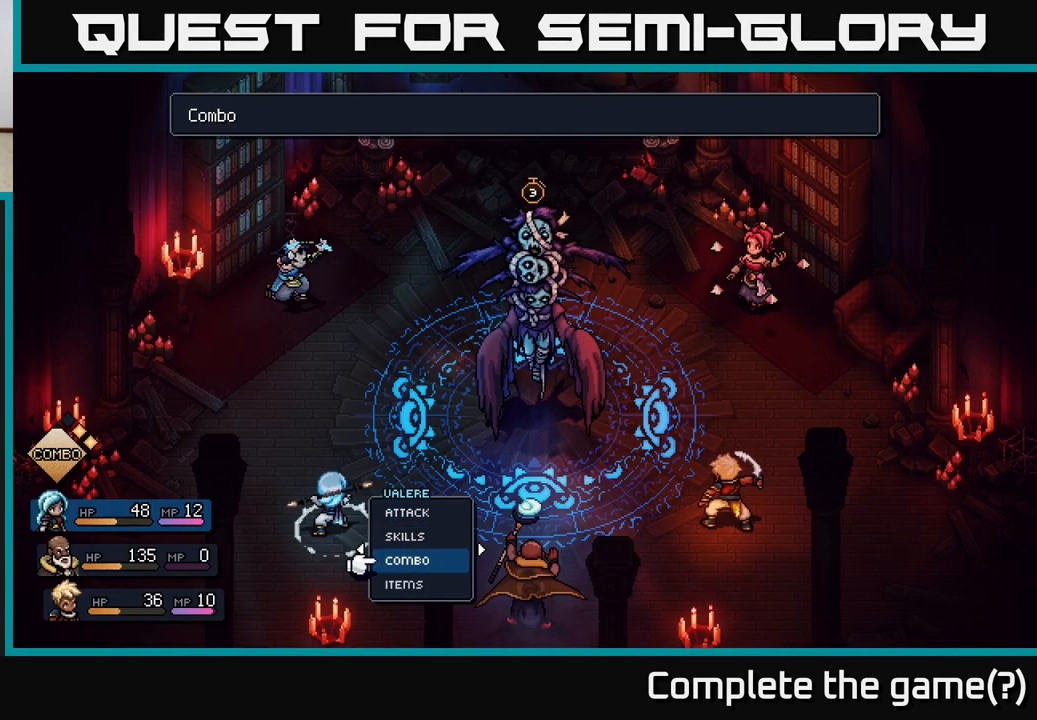
{"buttons": [], "left_stick": "down", "right_stick": "center", "events": [[33, "A", "down"], [117, "A", "up"], [500, "left_stick", "down"]]}
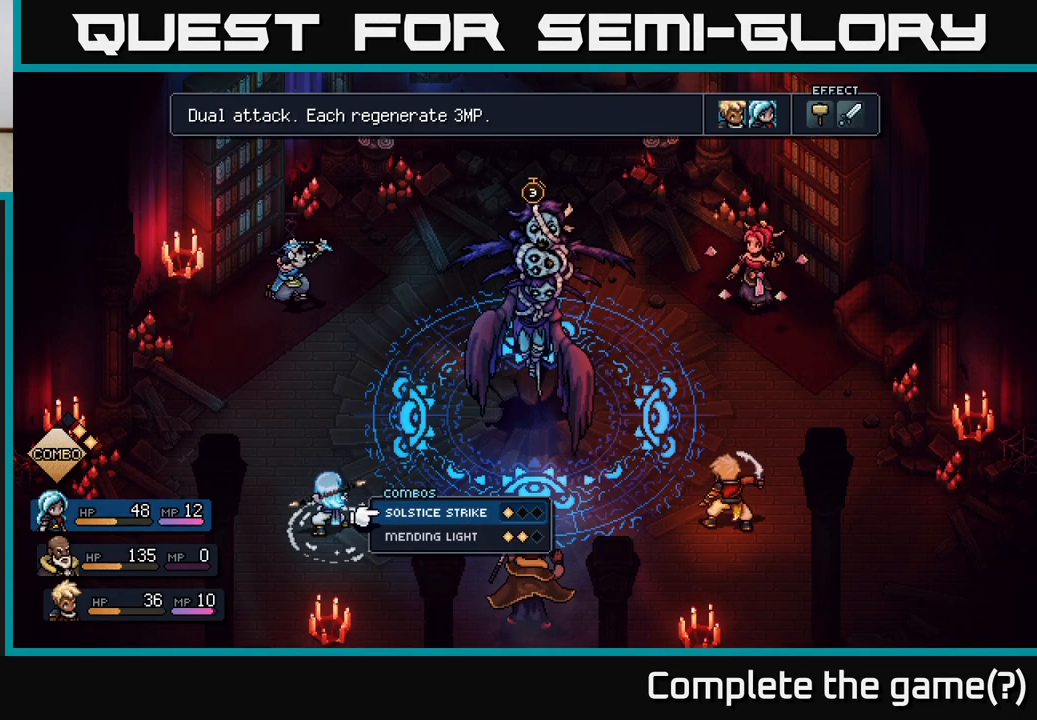
{"buttons": [], "left_stick": "center", "right_stick": "center", "events": [[200, "left_stick", "center"], [300, "A", "down"], [383, "A", "up"]]}
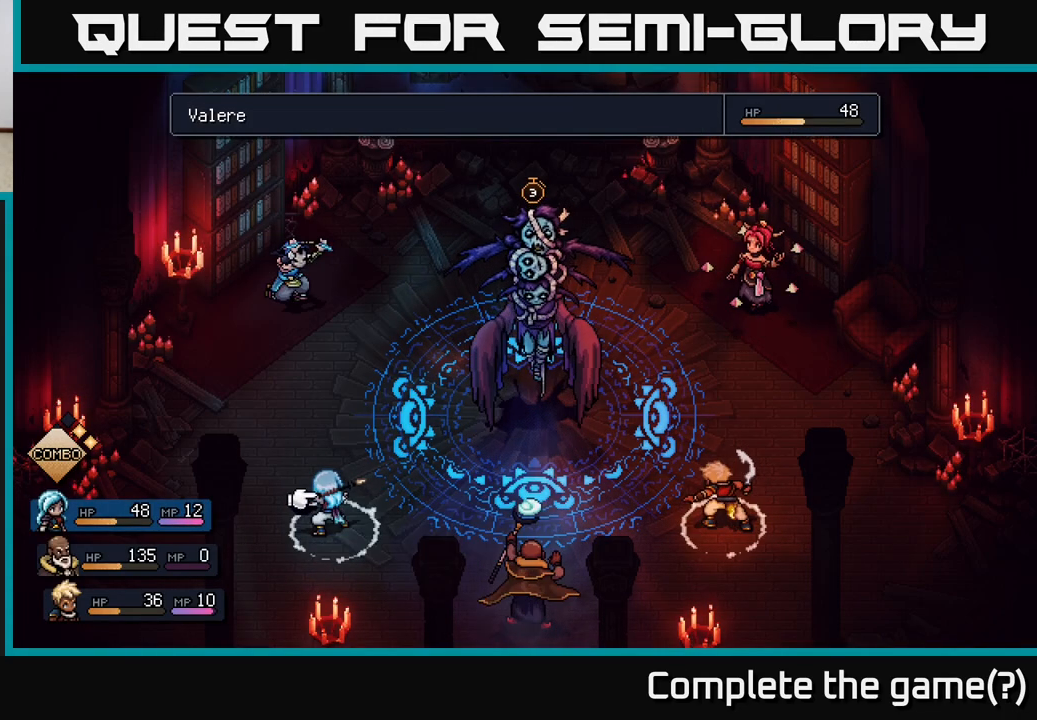
{"buttons": [], "left_stick": "center", "right_stick": "center", "events": []}
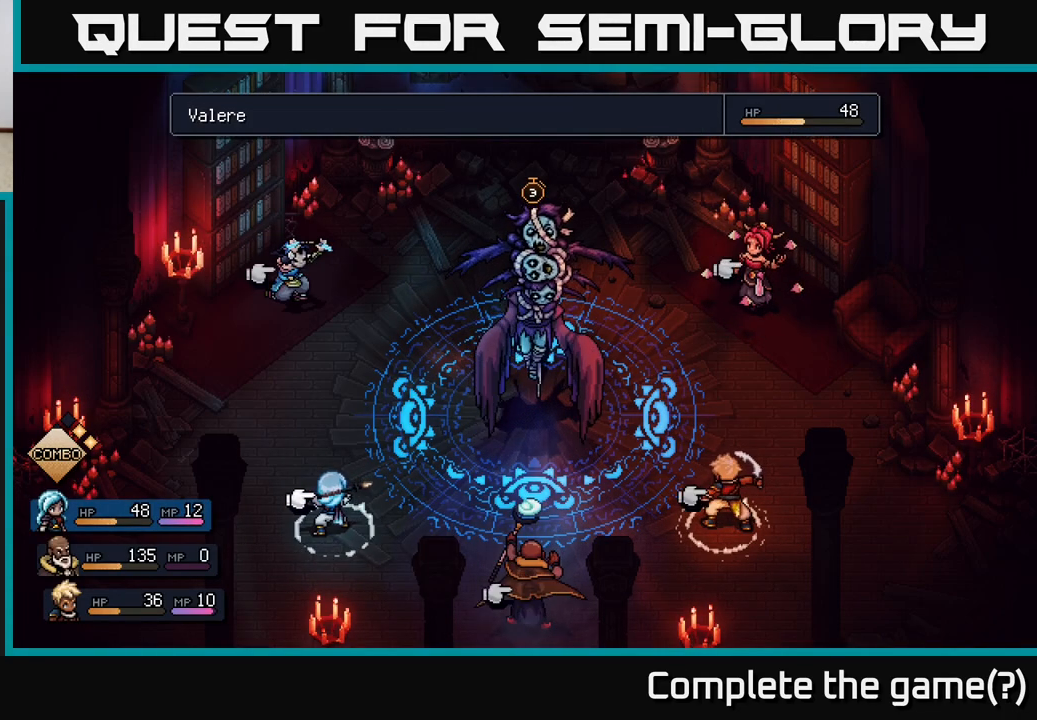
{"buttons": [], "left_stick": "center", "right_stick": "center", "events": [[117, "A", "down"], [167, "A", "up"]]}